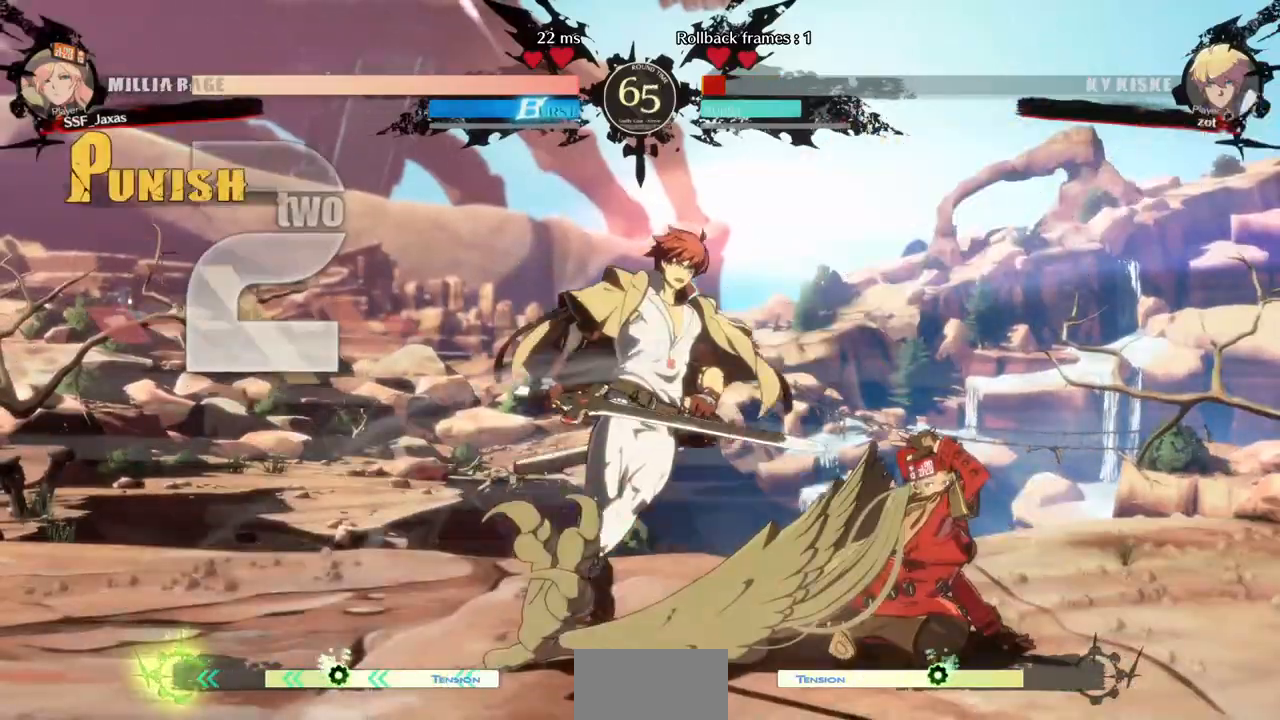
Gameplay with a controller (arcade stick); each line is a JSON object with the inputs held at the frame after it (dt_ms = milliseconds from this image to that frame). "events" lists button and stick changes between this image and that frame as [ms after this image, input, new state], when the widget could be followed in between. Not read: L3 R3 SELECT START other_buttons.
{"dt_ms": 1000, "buttons": ["R1", "DPAD_LEFT"]}
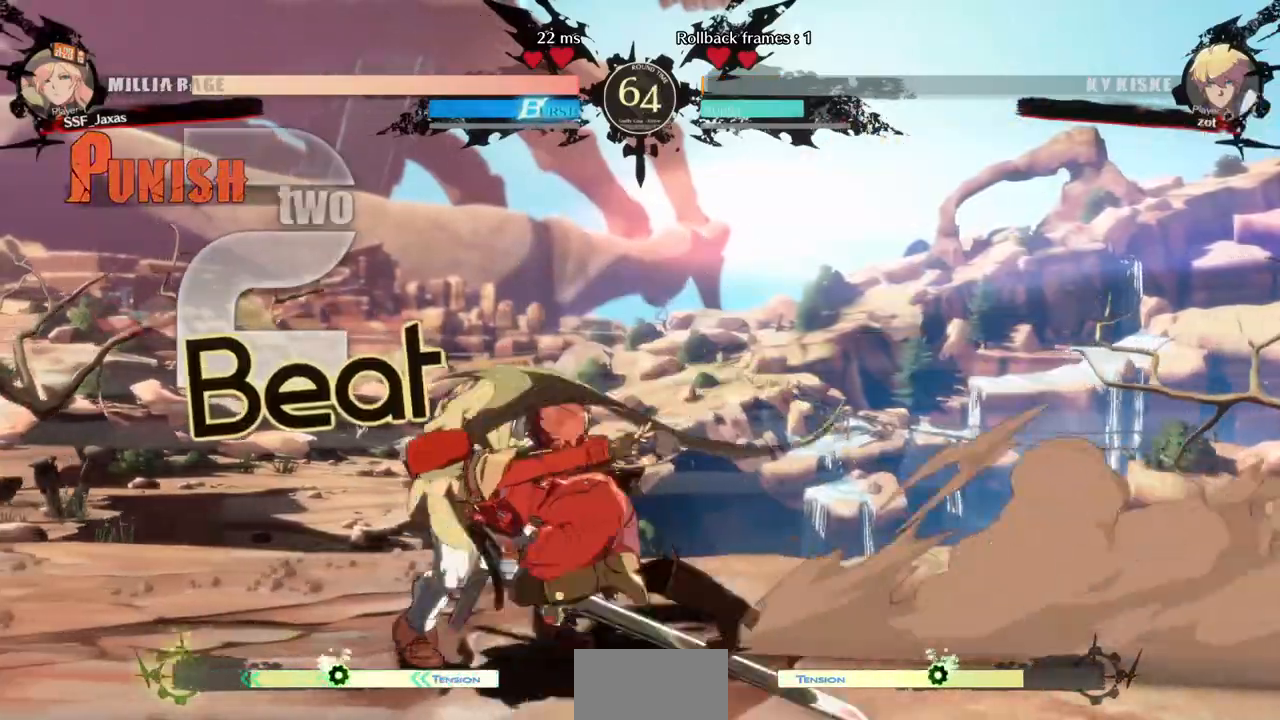
{"dt_ms": 520, "buttons": [], "events": [[160, "DPAD_LEFT", "up"], [160, "R1", "up"]]}
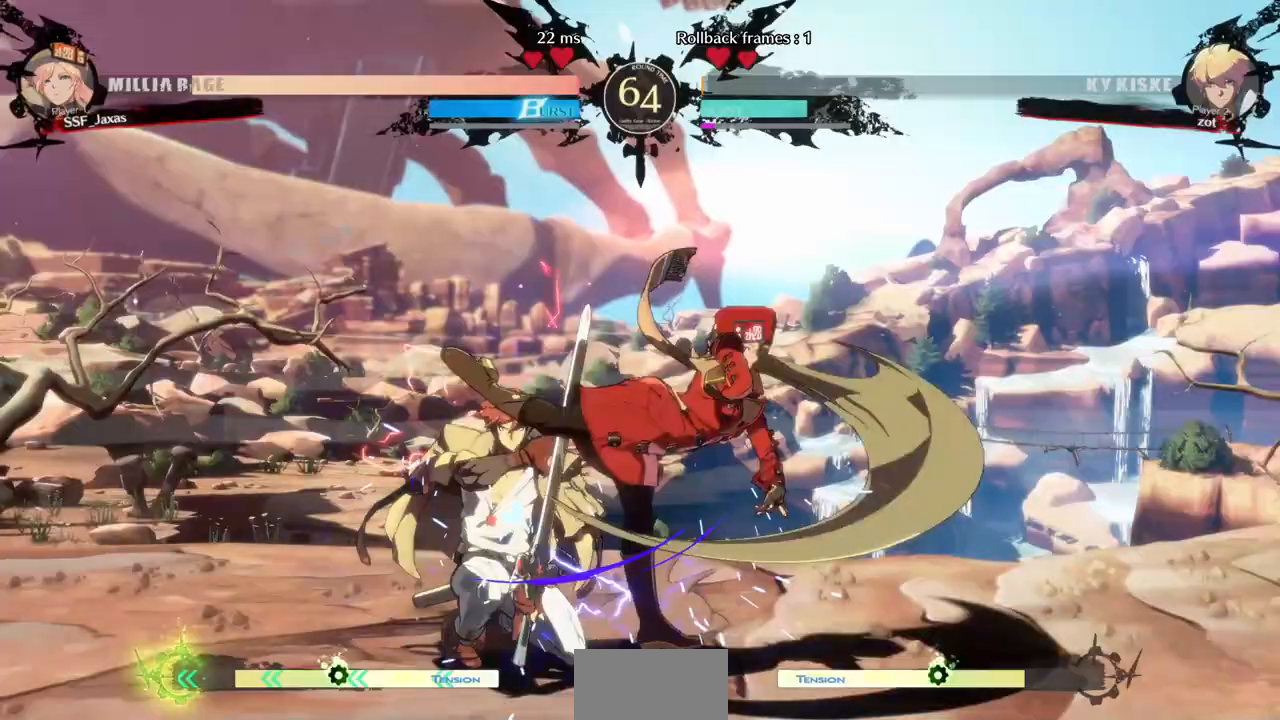
{"dt_ms": 480, "buttons": [], "events": []}
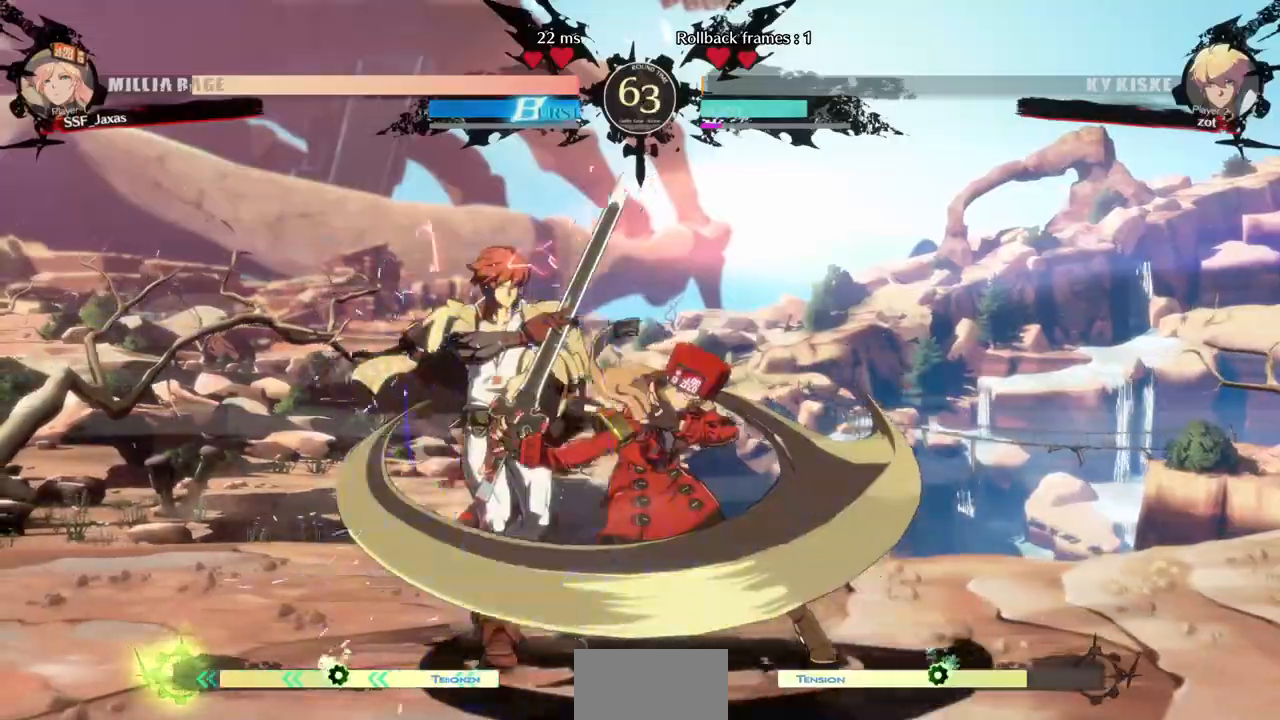
{"dt_ms": 520, "buttons": ["CIRCLE", "L1", "DPAD_LEFT"], "events": [[120, "DPAD_DOWN", "down"], [200, "DPAD_LEFT", "down"], [240, "DPAD_DOWN", "up"], [240, "TRIANGLE", "down"], [360, "TRIANGLE", "up"], [400, "L1", "down"], [440, "CIRCLE", "down"]]}